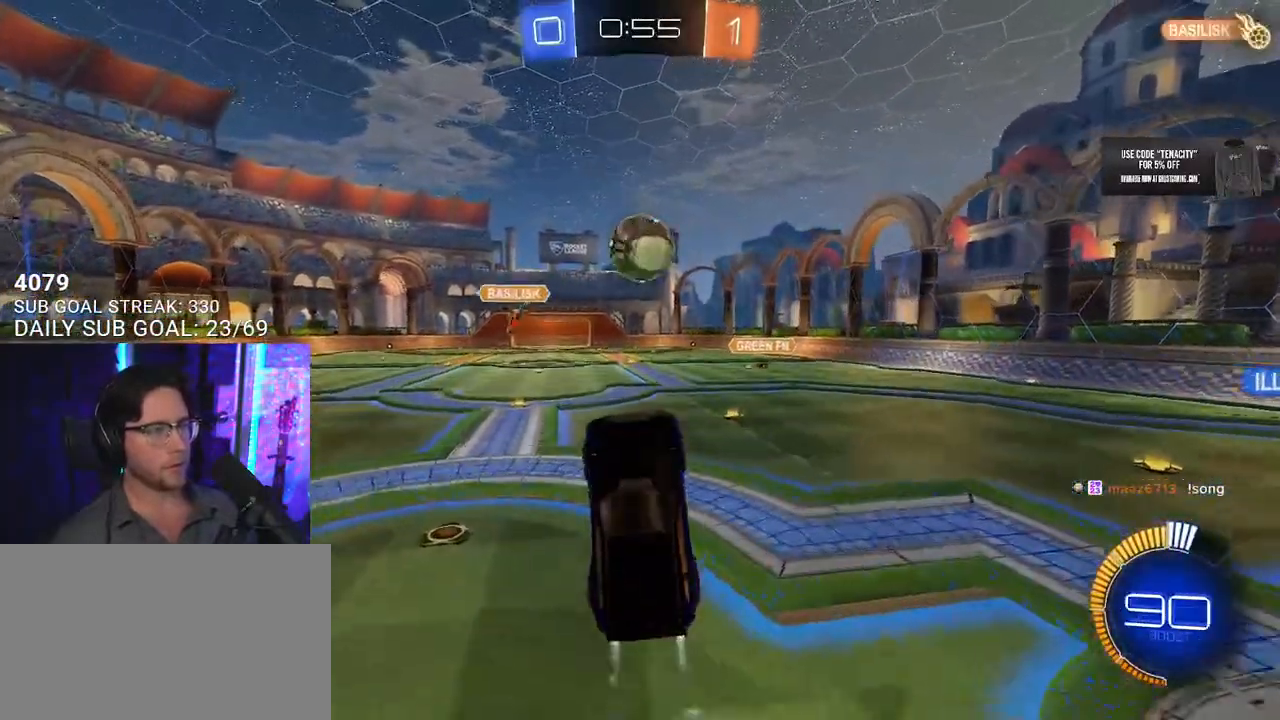
Gameplay with a controller (PlayStation layout); each line is a JSON object with the inputs held at the frame after it. "events" lists button and stick changes between this image and that frame as [ms after this image, input, new state], when the widget could be followed in between. Not read: L1 R1.
{"buttons": ["R2", "L3"], "left_stick": "down", "right_stick": "center", "events": [[200, "CROSS", "down"], [333, "CROSS", "up"], [333, "L3", "down"], [333, "left_stick", "down-right"], [400, "left_stick", "down"]]}
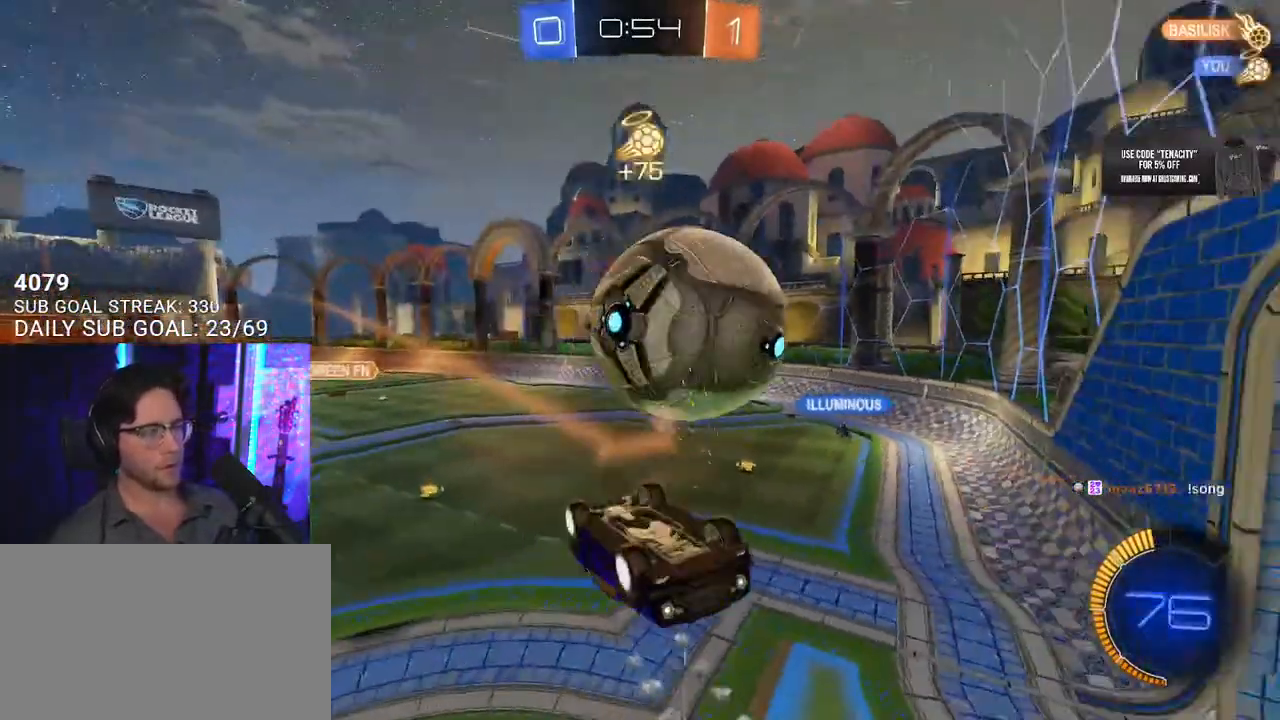
{"buttons": ["R2"], "left_stick": "center", "right_stick": "center", "events": [[200, "L3", "up"], [300, "left_stick", "left"], [433, "left_stick", "center"]]}
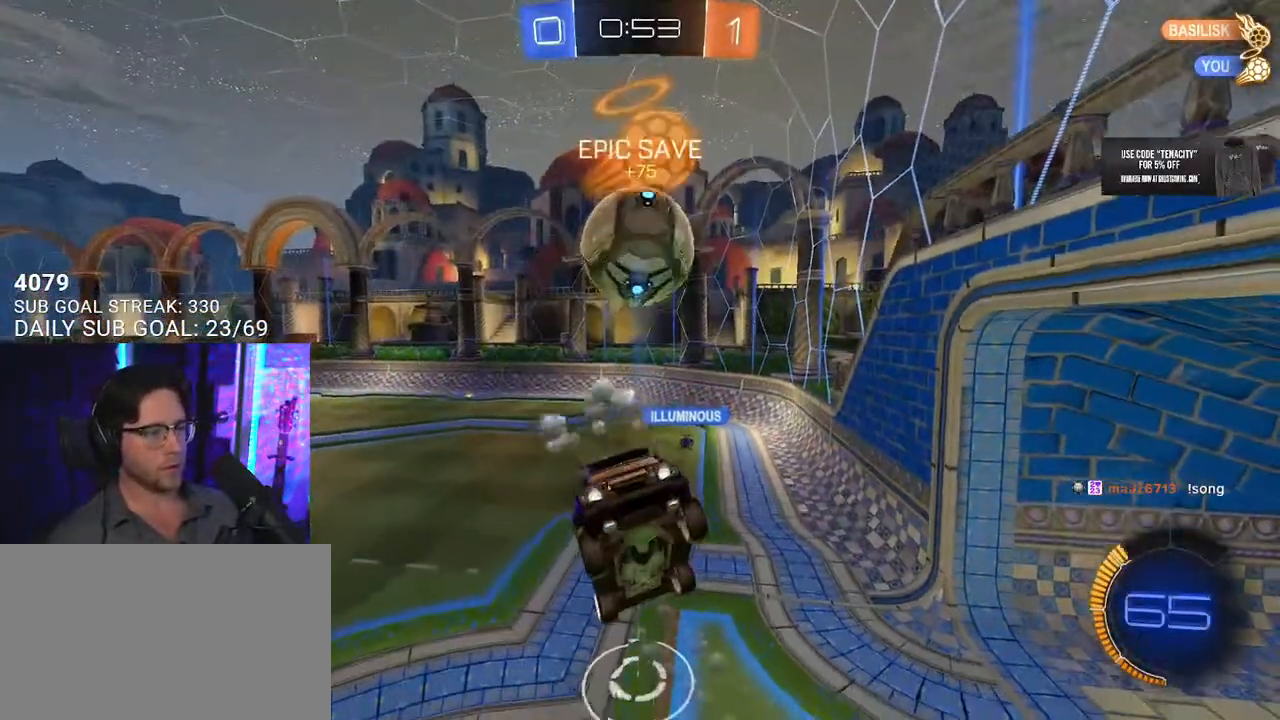
{"buttons": ["R2"], "left_stick": "right", "right_stick": "center", "events": [[67, "left_stick", "right"]]}
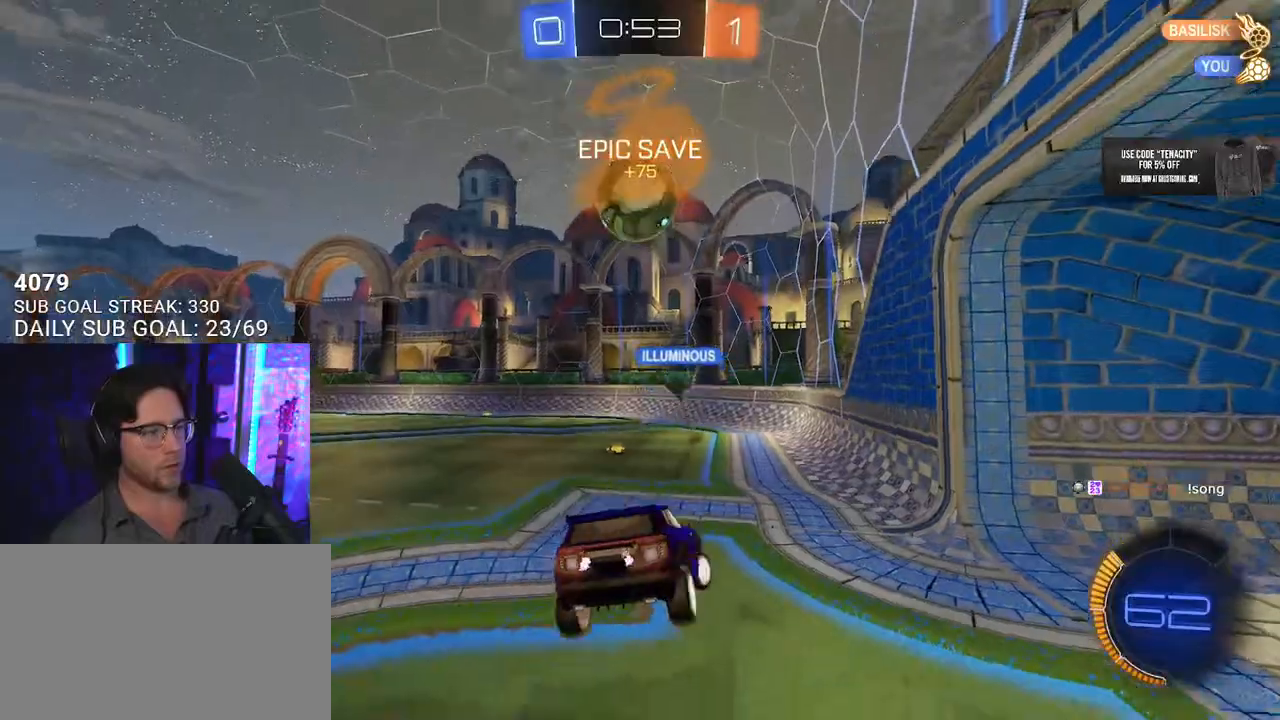
{"buttons": ["R2"], "left_stick": "right", "right_stick": "center", "events": []}
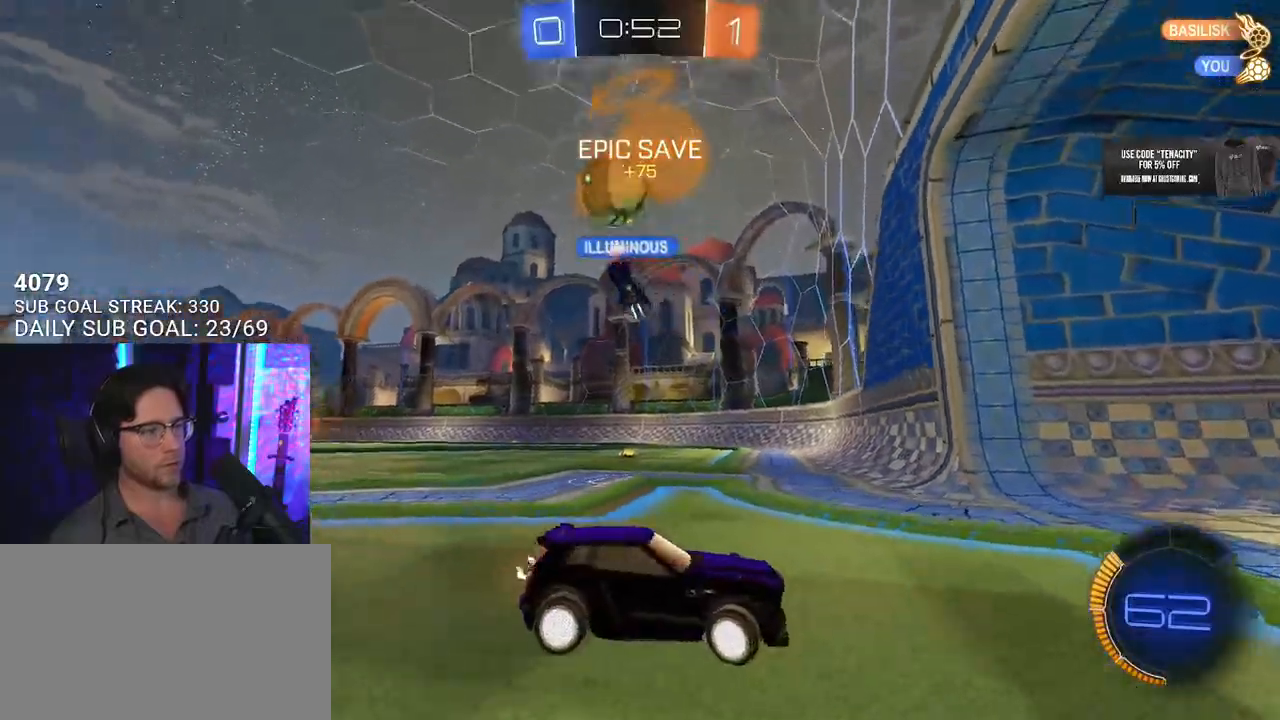
{"buttons": ["R2"], "left_stick": "left", "right_stick": "center", "events": [[417, "left_stick", "left"]]}